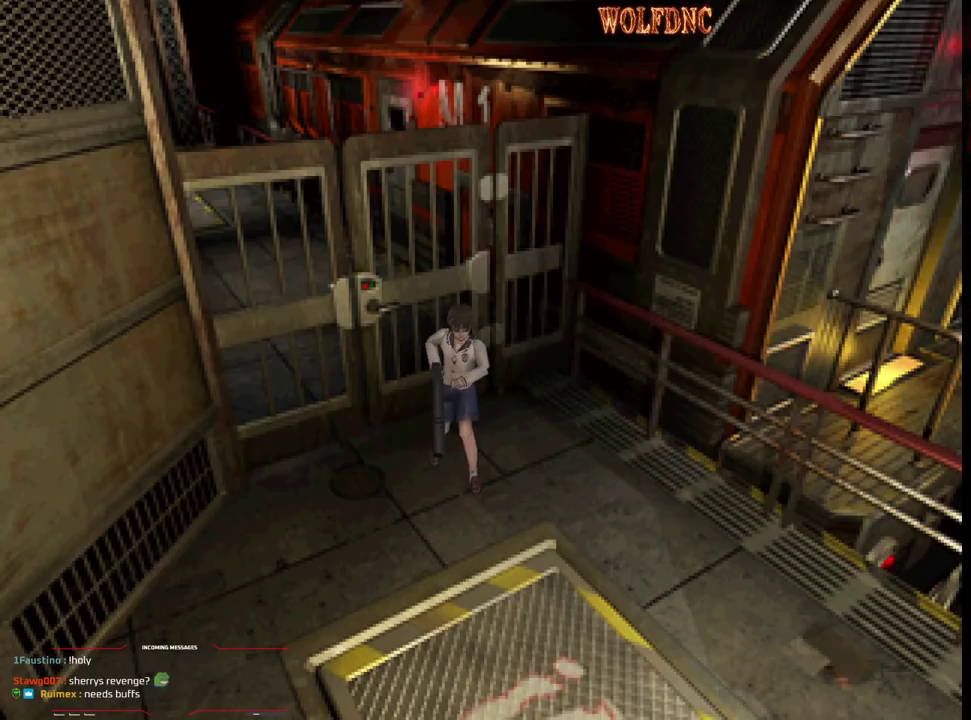
Gameplay with a controller (PlayStation layout); each line is a JSON object with the inputs held at the frame after it. "events" lists button and stick changes between this image and that frame as [ms after this image, input, new state], when the widget could be followed in between. Not read: L3 R3.
{"buttons": ["SQUARE", "DPAD_UP"], "events": [[33, "R1", "up"], [317, "DPAD_UP", "down"], [467, "SQUARE", "down"]]}
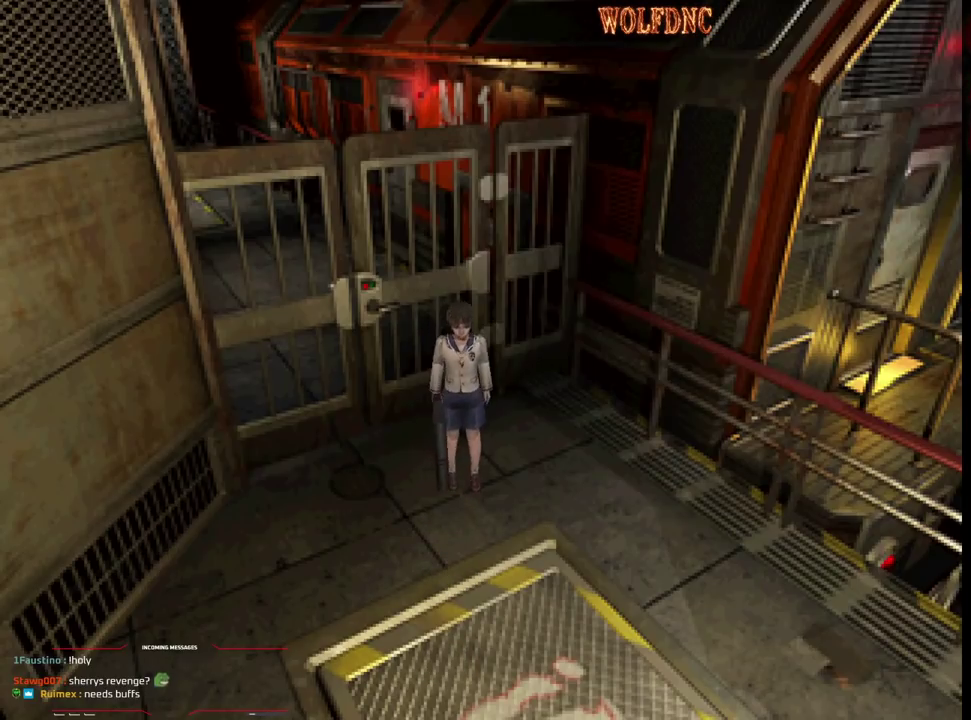
{"buttons": ["DPAD_UP"], "events": [[483, "SQUARE", "up"]]}
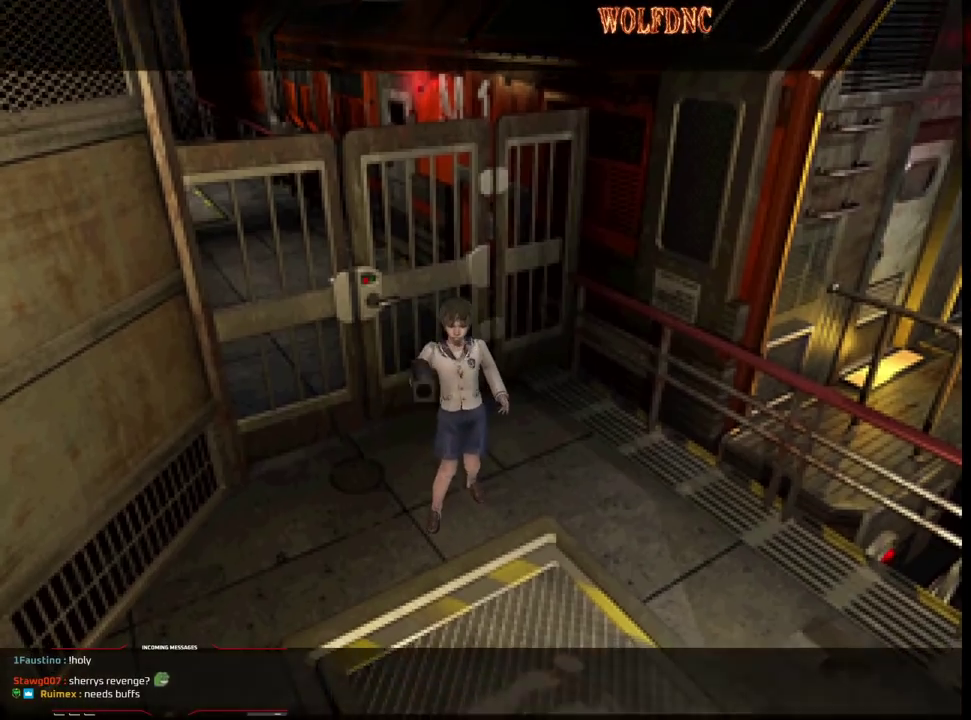
{"buttons": [], "events": [[33, "DPAD_UP", "up"]]}
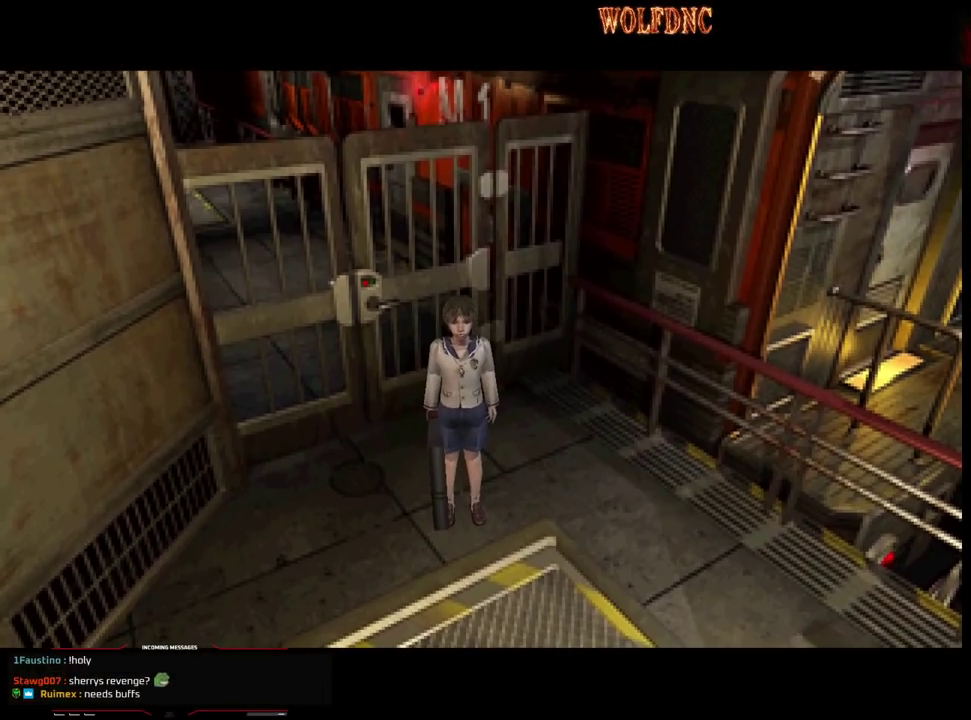
{"buttons": [], "events": []}
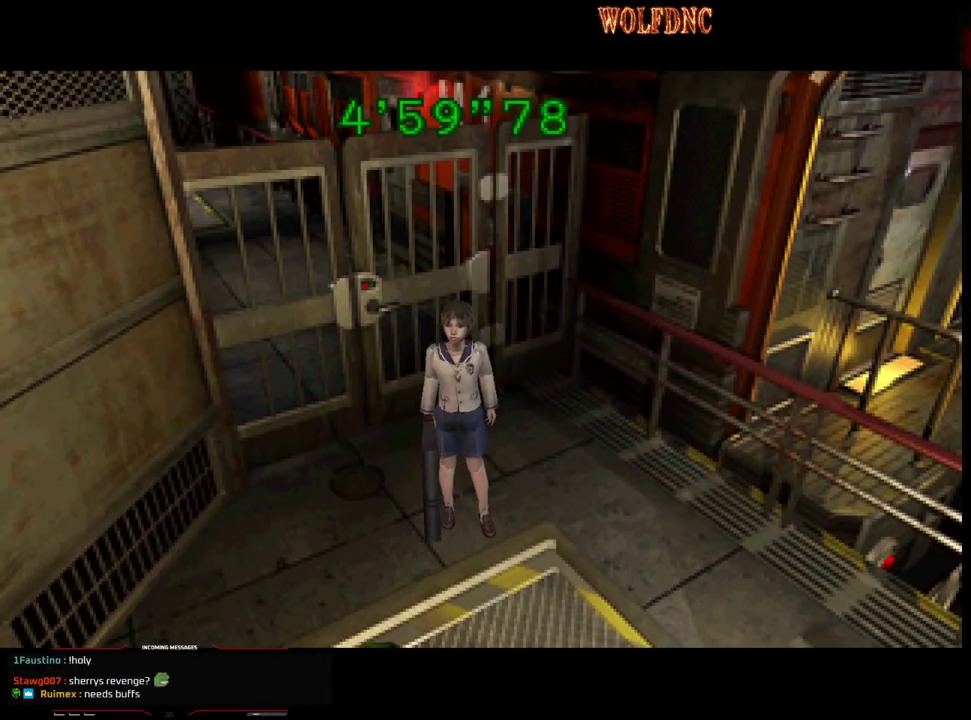
{"buttons": [], "events": []}
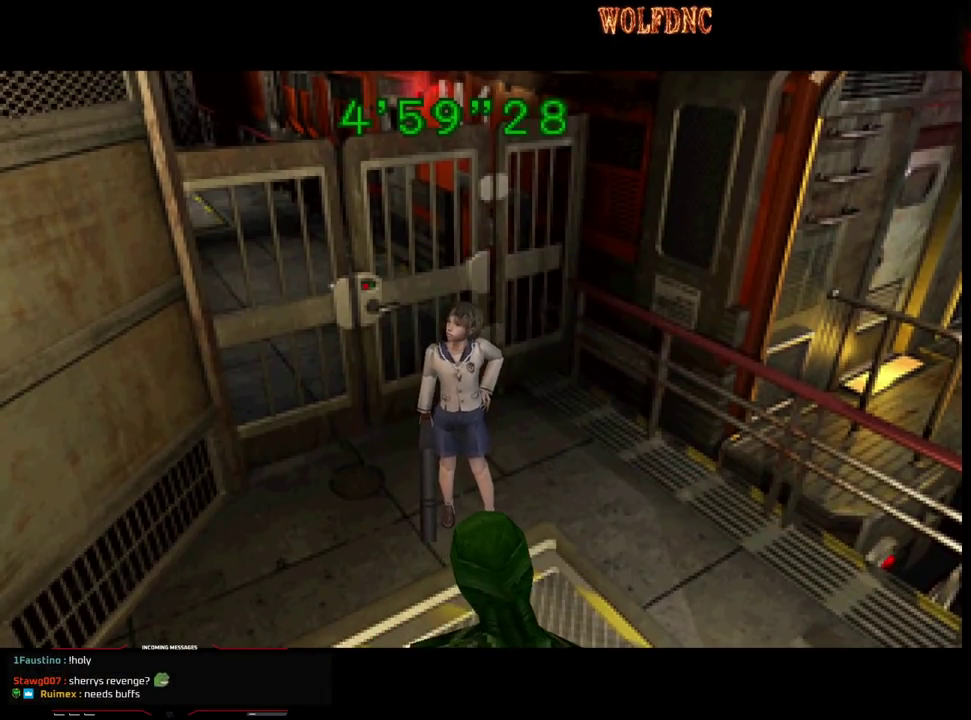
{"buttons": [], "events": []}
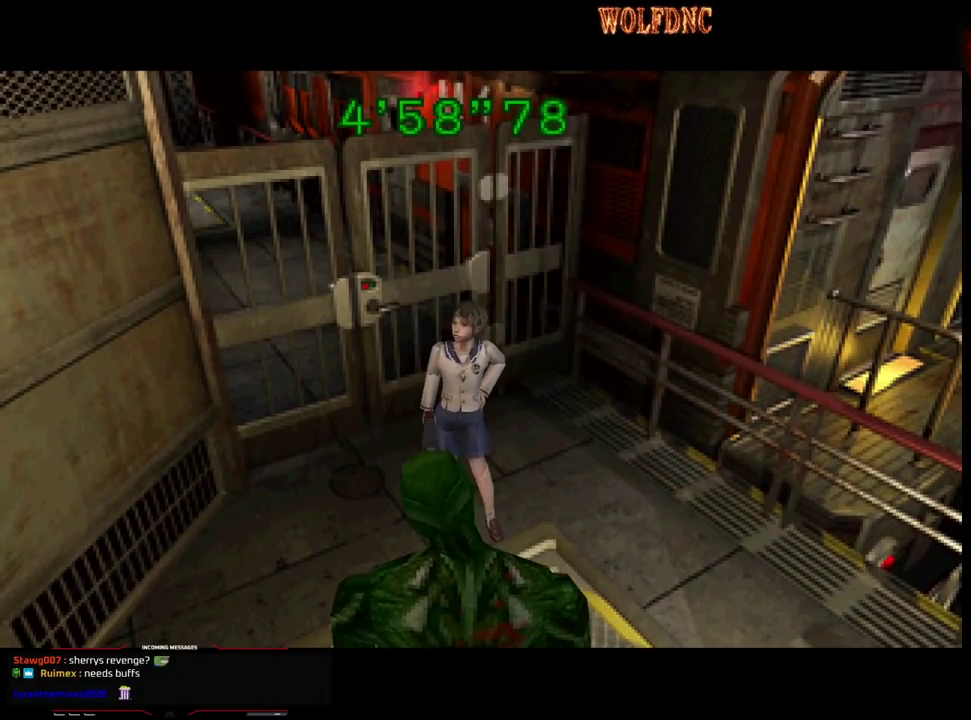
{"buttons": [], "events": []}
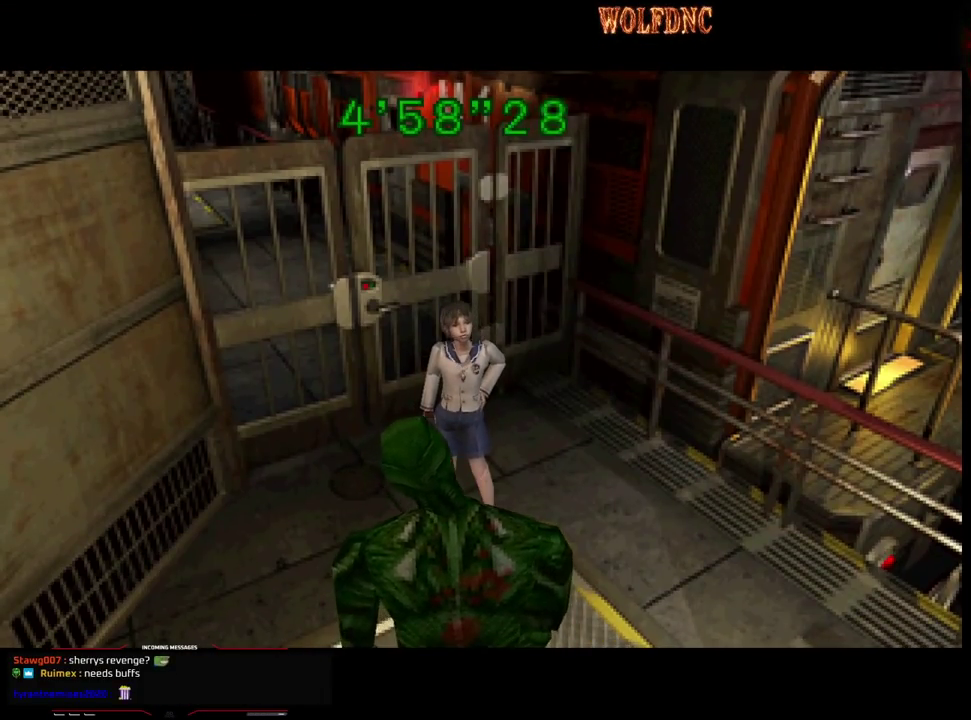
{"buttons": ["CROSS", "R1"], "events": [[17, "R1", "down"], [150, "CROSS", "down"]]}
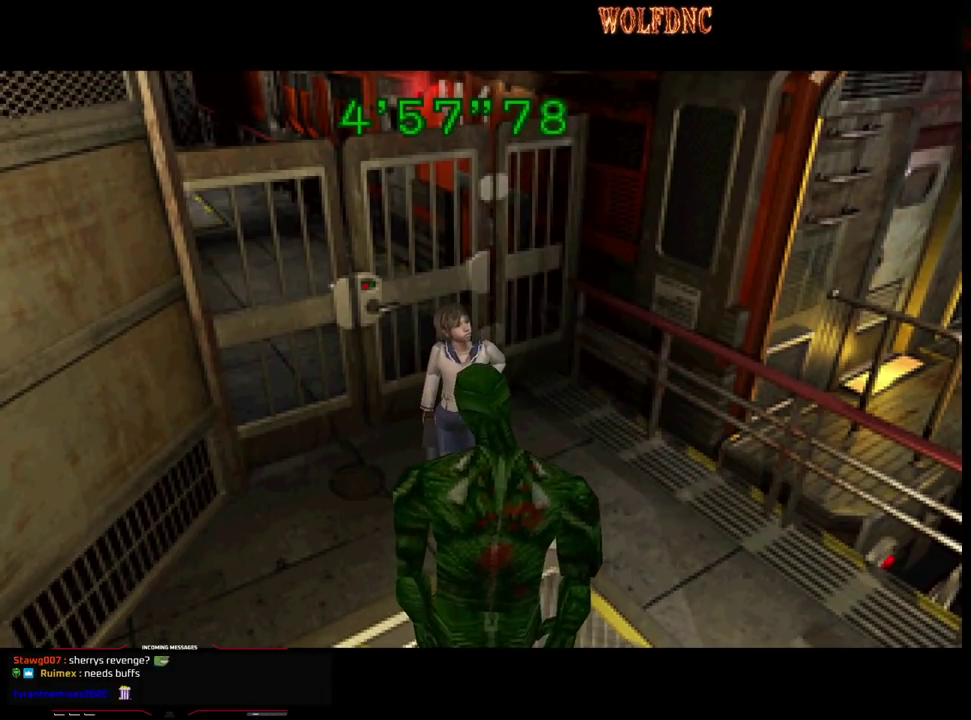
{"buttons": ["CROSS", "R1"], "events": []}
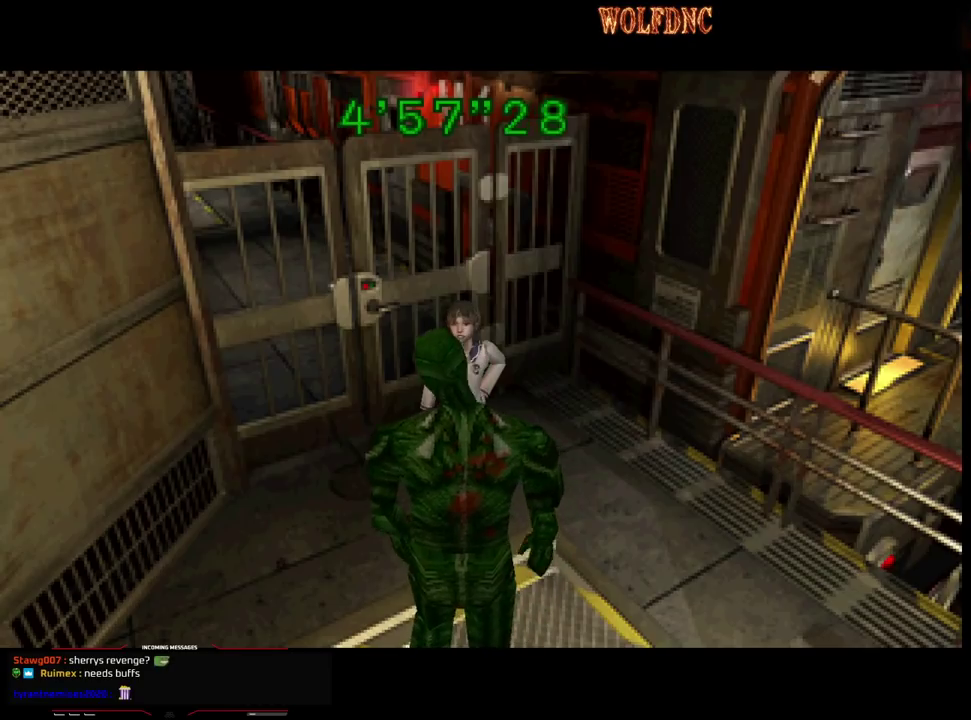
{"buttons": ["CROSS", "R1"], "events": []}
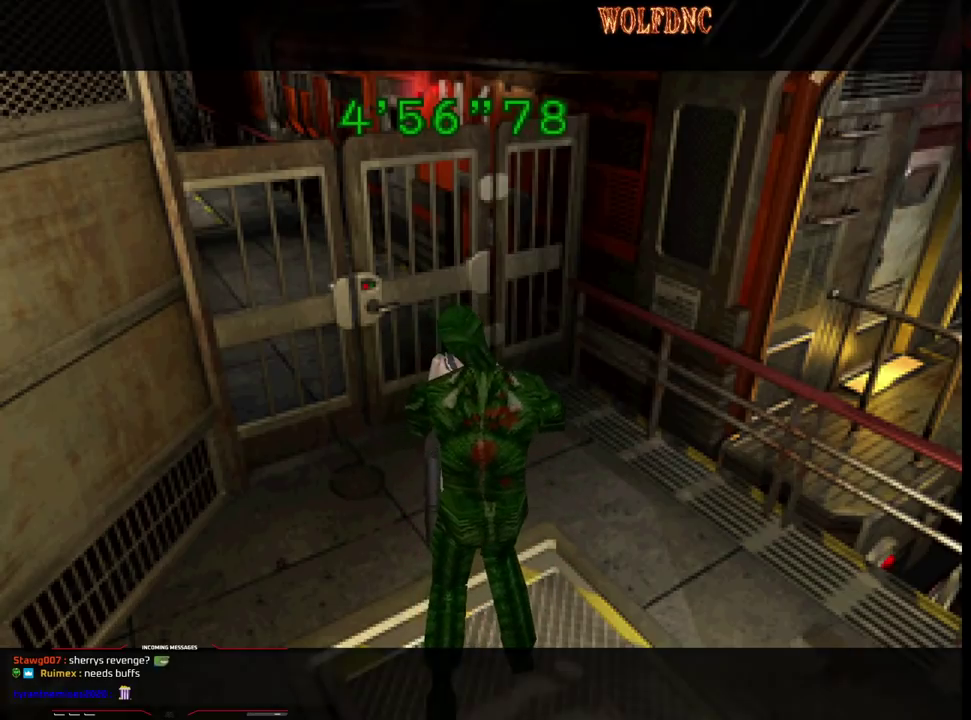
{"buttons": ["CROSS", "R1"], "events": []}
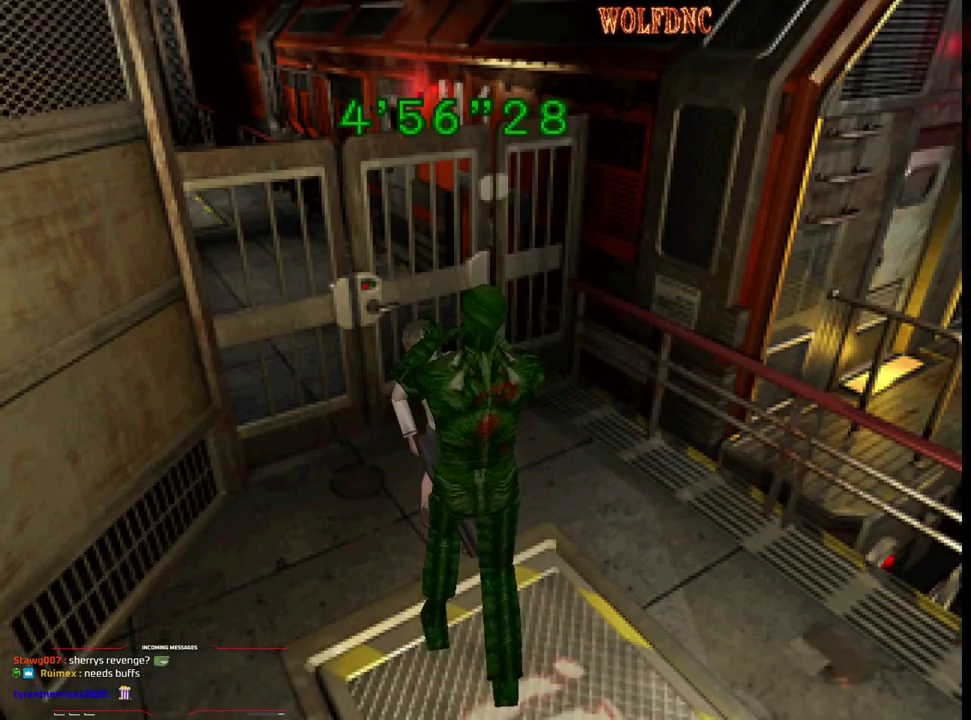
{"buttons": ["CROSS", "DPAD_UP", "DPAD_LEFT"], "events": [[117, "DPAD_UP", "down"], [167, "DPAD_LEFT", "down"], [217, "DPAD_RIGHT", "down"], [267, "DPAD_LEFT", "up"], [267, "DPAD_UP", "up"], [267, "SQUARE", "down"], [300, "DPAD_RIGHT", "up"], [350, "DPAD_LEFT", "down"], [350, "DPAD_UP", "down"], [400, "DPAD_RIGHT", "down"], [400, "R1", "up"], [400, "SQUARE", "up"], [450, "DPAD_LEFT", "up"], [450, "DPAD_UP", "up"], [450, "SQUARE", "down"], [500, "DPAD_LEFT", "down"], [500, "DPAD_RIGHT", "up"], [500, "DPAD_UP", "down"], [500, "SQUARE", "up"]]}
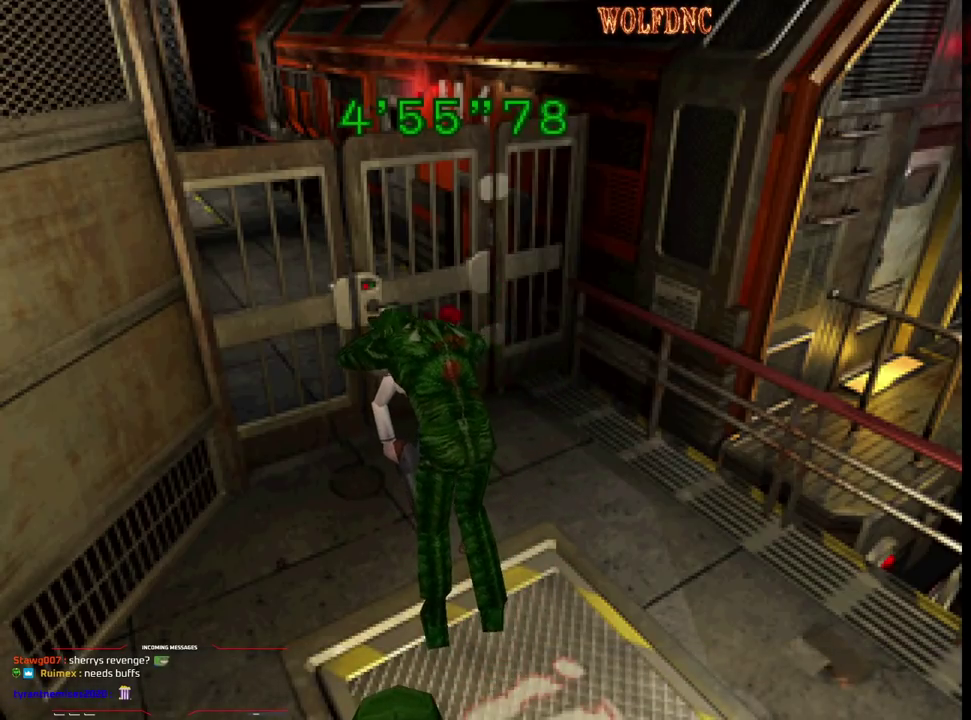
{"buttons": ["DPAD_RIGHT"], "events": [[50, "CROSS", "up"], [83, "DPAD_LEFT", "up"], [83, "DPAD_RIGHT", "down"], [83, "DPAD_UP", "up"], [133, "CROSS", "down"], [183, "DPAD_LEFT", "down"], [183, "DPAD_RIGHT", "up"], [183, "DPAD_UP", "down"], [233, "DPAD_RIGHT", "down"], [283, "DPAD_LEFT", "up"], [283, "DPAD_UP", "up"], [333, "DPAD_LEFT", "down"], [333, "DPAD_RIGHT", "up"], [367, "CROSS", "up"], [367, "DPAD_UP", "down"], [417, "CROSS", "down"], [417, "DPAD_LEFT", "up"], [417, "DPAD_RIGHT", "down"], [467, "CROSS", "up"], [467, "DPAD_UP", "up"]]}
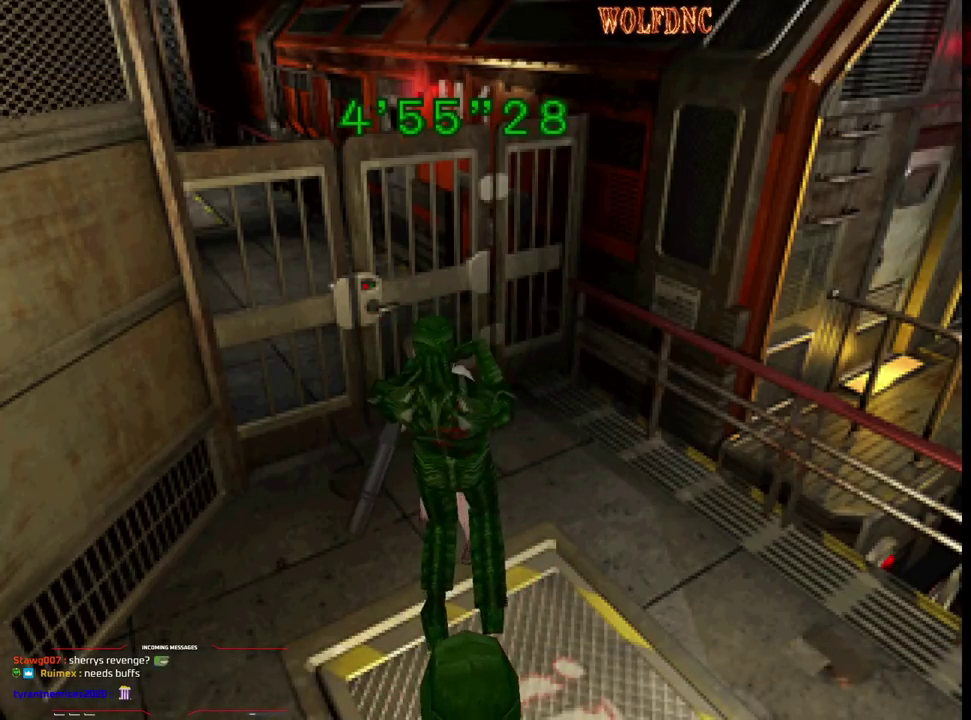
{"buttons": [], "events": [[17, "CROSS", "down"], [17, "DPAD_LEFT", "down"], [17, "DPAD_RIGHT", "up"], [50, "DPAD_UP", "down"], [100, "DPAD_RIGHT", "down"], [150, "DPAD_LEFT", "up"], [150, "DPAD_UP", "up"], [200, "CROSS", "up"], [250, "CROSS", "down"], [250, "DPAD_RIGHT", "up"], [333, "CROSS", "up"], [383, "CROSS", "down"], [483, "CROSS", "up"]]}
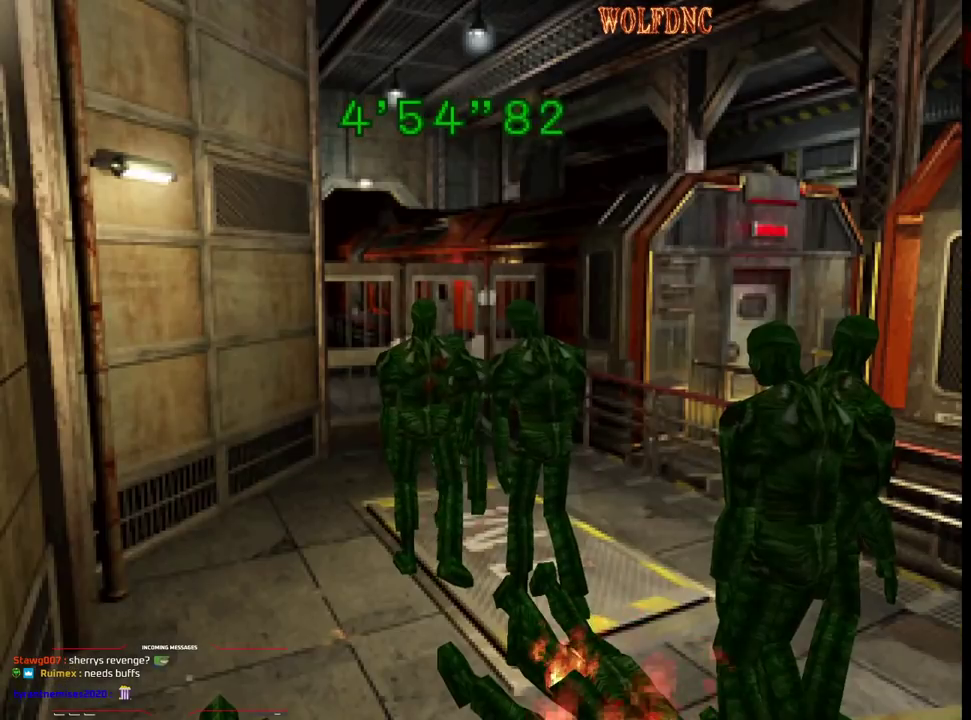
{"buttons": ["R1"], "events": [[450, "R1", "down"]]}
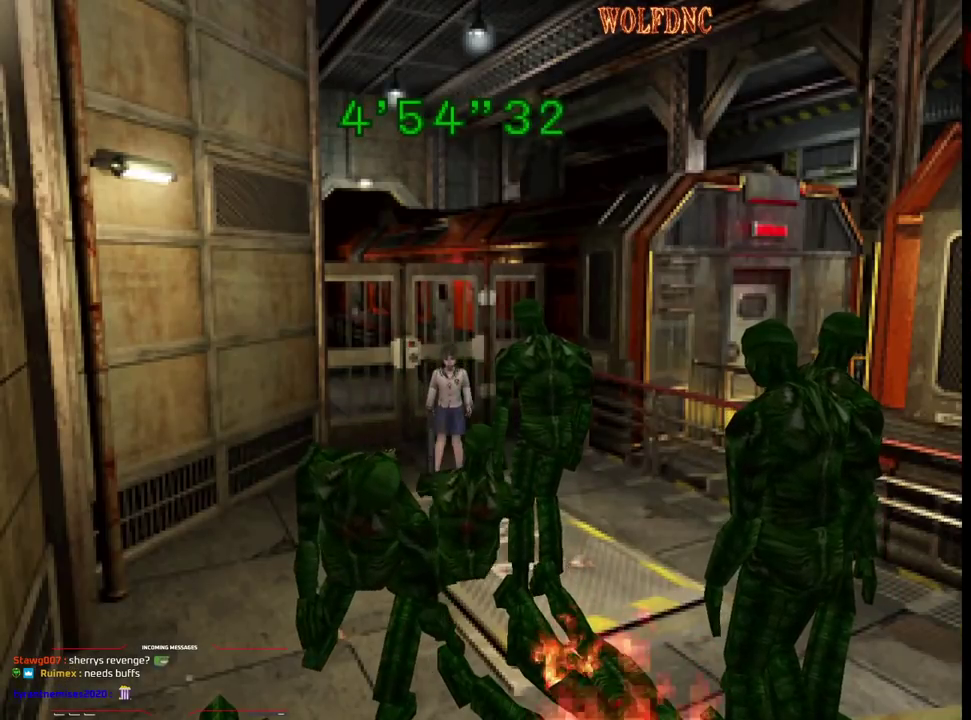
{"buttons": ["R1", "DPAD_LEFT"], "events": [[83, "CROSS", "down"], [283, "CROSS", "up"], [500, "DPAD_LEFT", "down"]]}
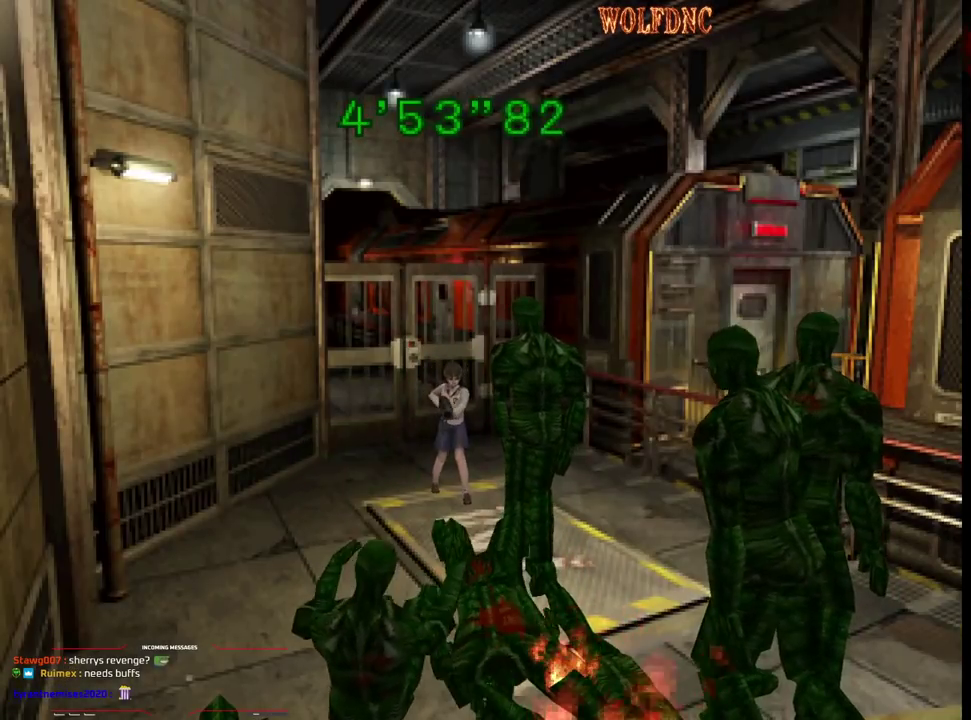
{"buttons": ["R1"], "events": [[50, "CROSS", "down"], [100, "DPAD_LEFT", "up"], [150, "CROSS", "up"], [200, "CROSS", "down"], [250, "CROSS", "up"], [300, "CROSS", "down"], [483, "CROSS", "up"]]}
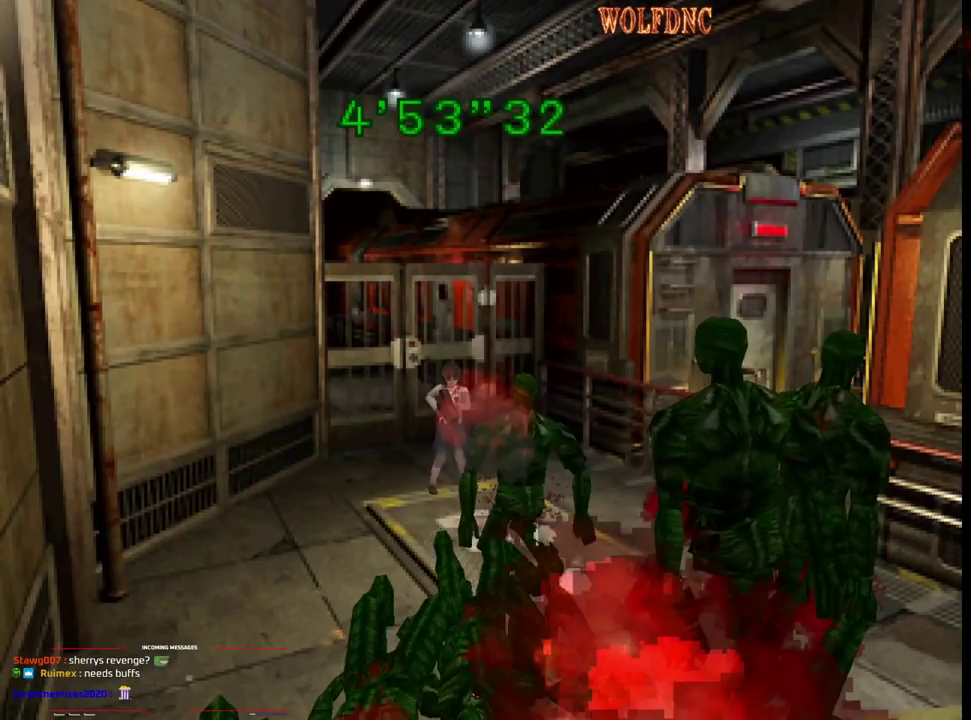
{"buttons": ["DPAD_RIGHT"], "events": [[33, "CROSS", "down"], [117, "CROSS", "up"], [167, "CROSS", "down"], [267, "CROSS", "up"], [450, "DPAD_RIGHT", "down"], [450, "R1", "up"]]}
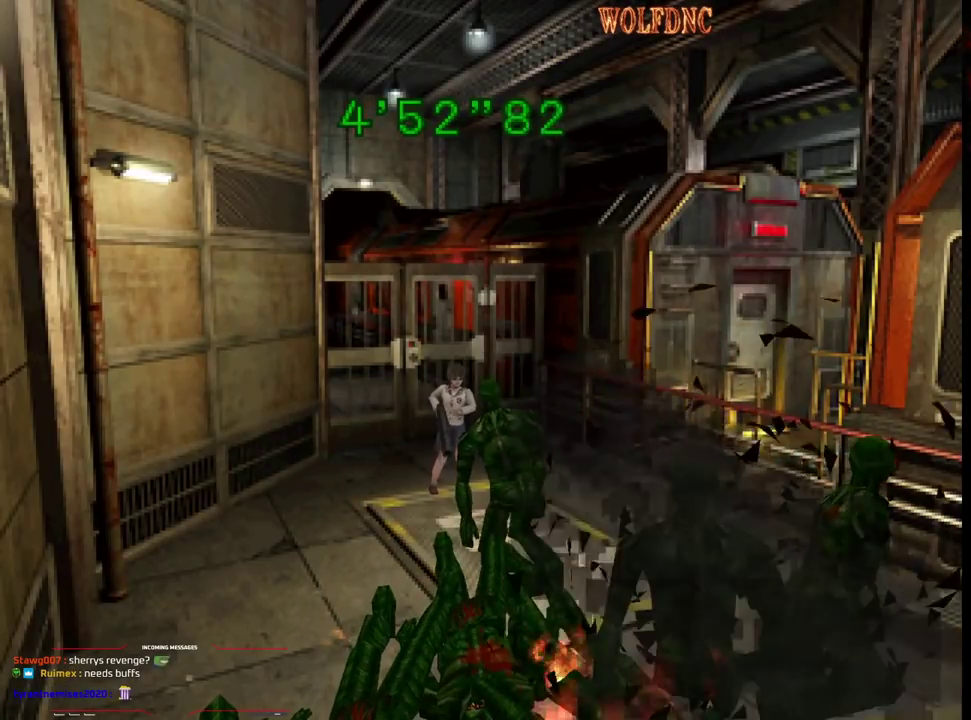
{"buttons": ["SQUARE", "DPAD_UP", "DPAD_RIGHT"], "events": [[183, "DPAD_UP", "down"], [283, "SQUARE", "down"]]}
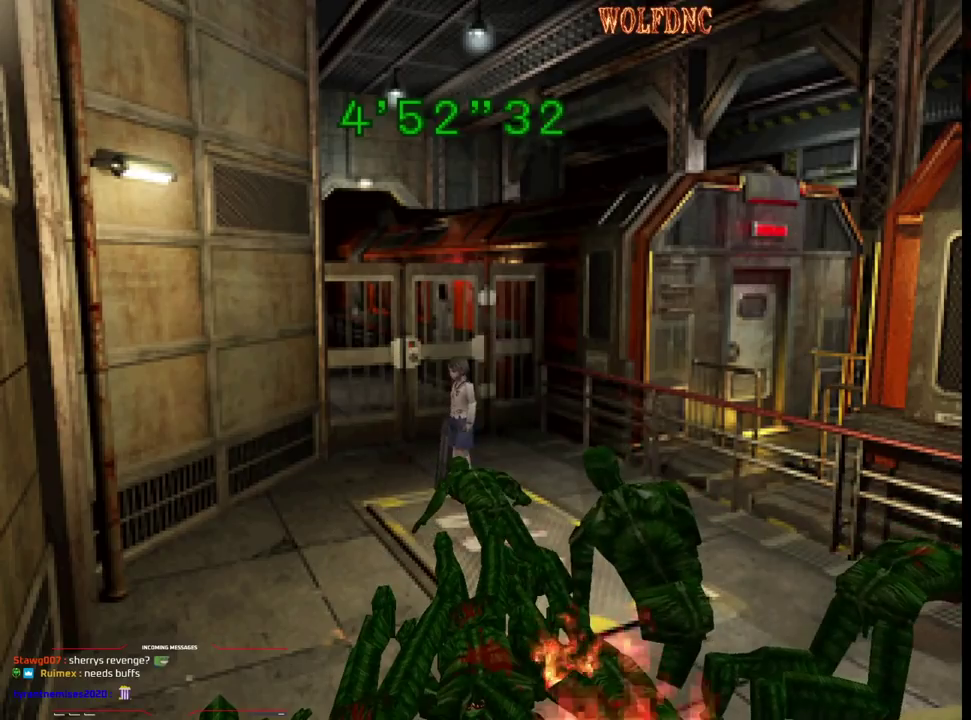
{"buttons": ["SQUARE", "DPAD_UP", "DPAD_LEFT"], "events": [[17, "DPAD_RIGHT", "up"], [333, "DPAD_LEFT", "down"]]}
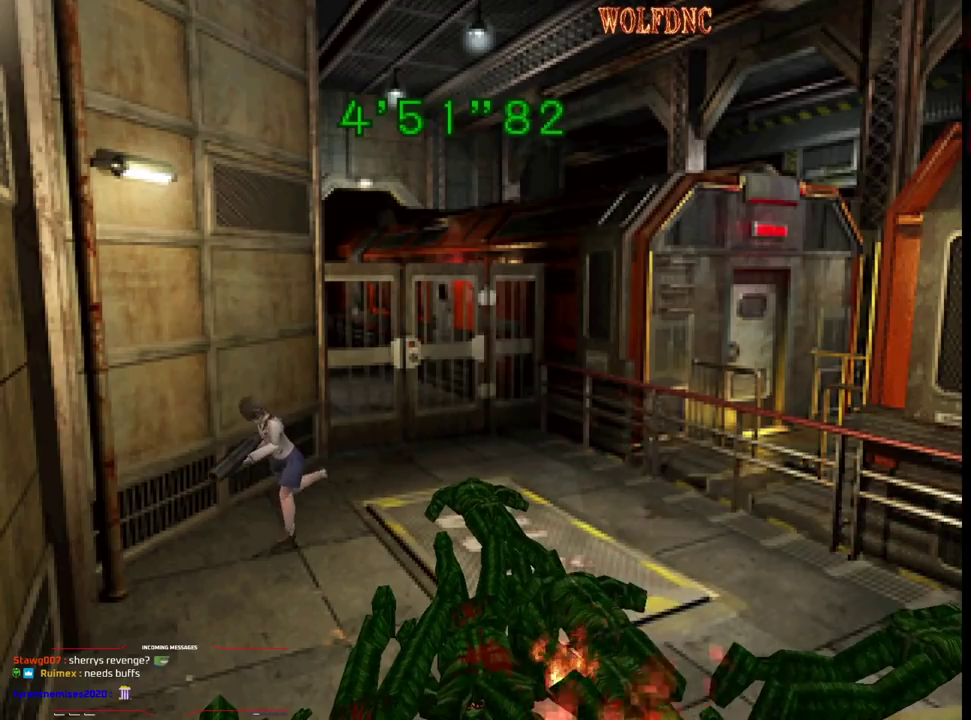
{"buttons": ["SQUARE", "DPAD_UP", "DPAD_LEFT"], "events": [[167, "DPAD_LEFT", "up"], [400, "DPAD_LEFT", "down"]]}
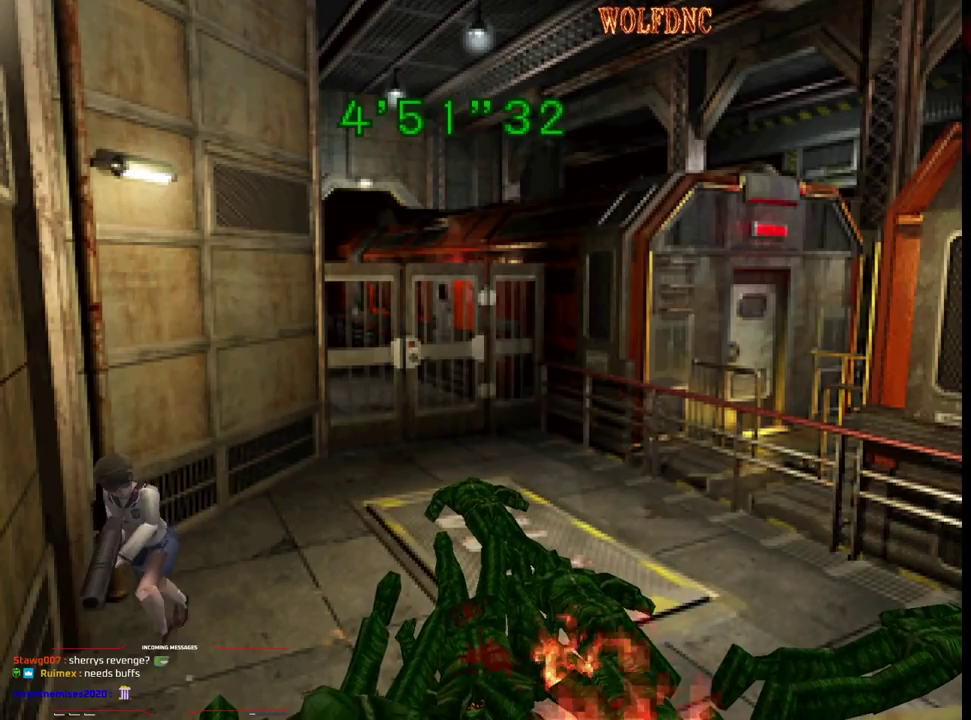
{"buttons": ["CROSS", "SQUARE", "DPAD_UP", "DPAD_LEFT"], "events": [[133, "DPAD_LEFT", "up"], [417, "CROSS", "down"], [467, "DPAD_LEFT", "down"]]}
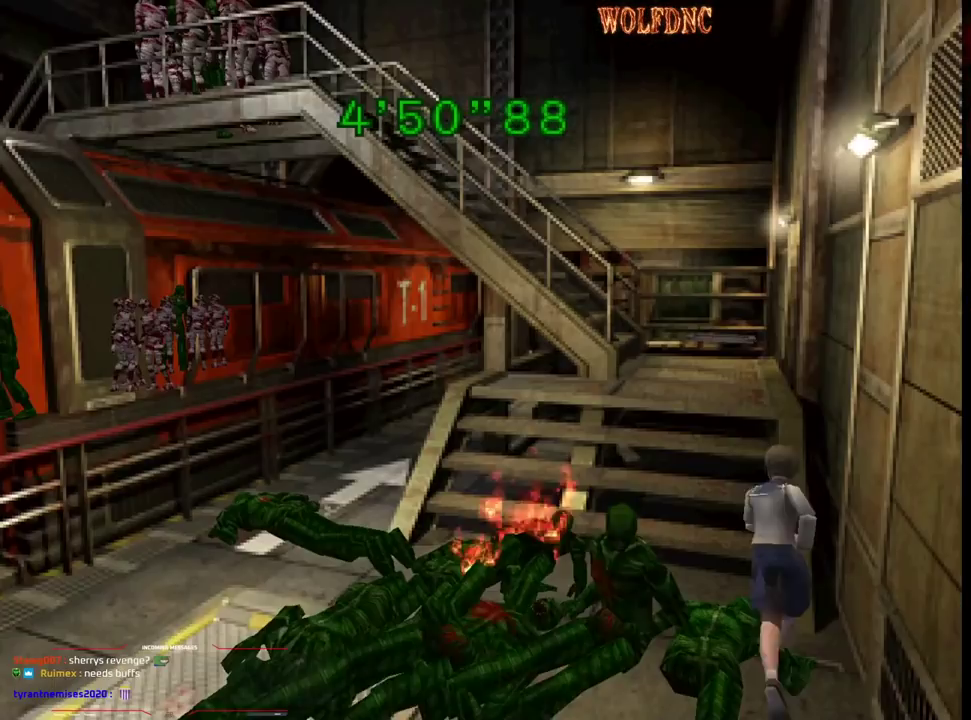
{"buttons": ["CROSS", "SQUARE", "DPAD_UP"], "events": [[50, "CROSS", "up"], [50, "DPAD_LEFT", "up"], [100, "CROSS", "down"], [200, "CROSS", "up"], [300, "CROSS", "down"], [383, "CROSS", "up"], [433, "CROSS", "down"]]}
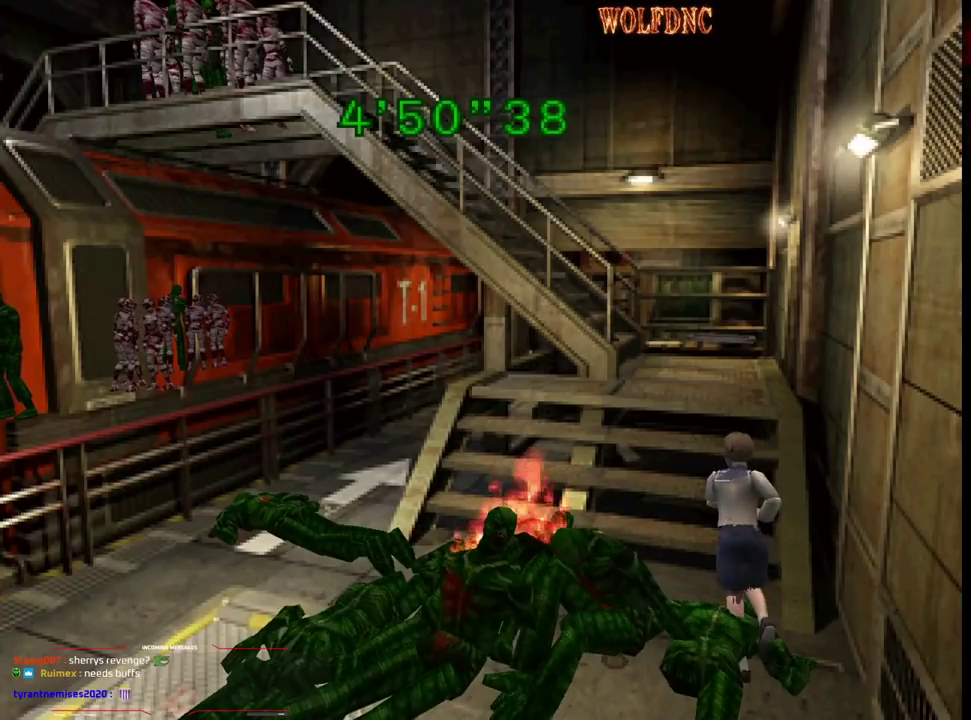
{"buttons": ["CROSS", "SQUARE", "DPAD_UP", "DPAD_RIGHT"], "events": [[67, "DPAD_LEFT", "down"], [167, "CROSS", "up"], [167, "DPAD_LEFT", "up"], [217, "CROSS", "down"], [400, "DPAD_RIGHT", "down"]]}
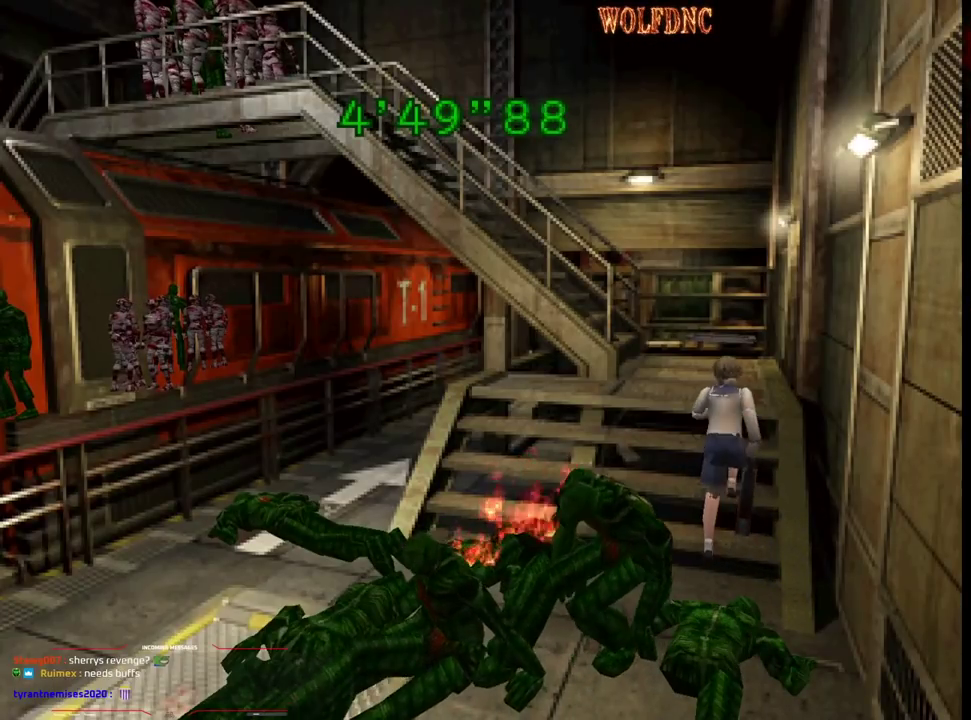
{"buttons": ["DPAD_LEFT"], "events": [[50, "DPAD_RIGHT", "up"], [233, "DPAD_UP", "up"], [283, "CROSS", "up"], [333, "CROSS", "down"], [333, "SQUARE", "up"], [417, "CROSS", "up"], [467, "DPAD_LEFT", "down"]]}
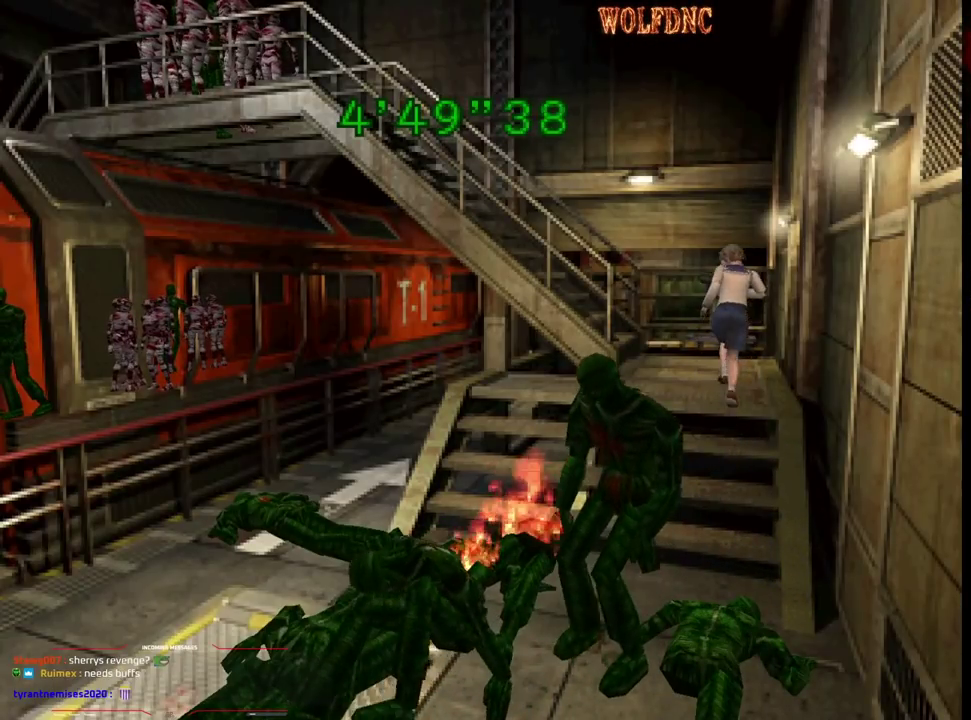
{"buttons": ["SQUARE", "DPAD_UP"], "events": [[250, "DPAD_UP", "down"], [333, "SQUARE", "down"], [483, "DPAD_LEFT", "up"]]}
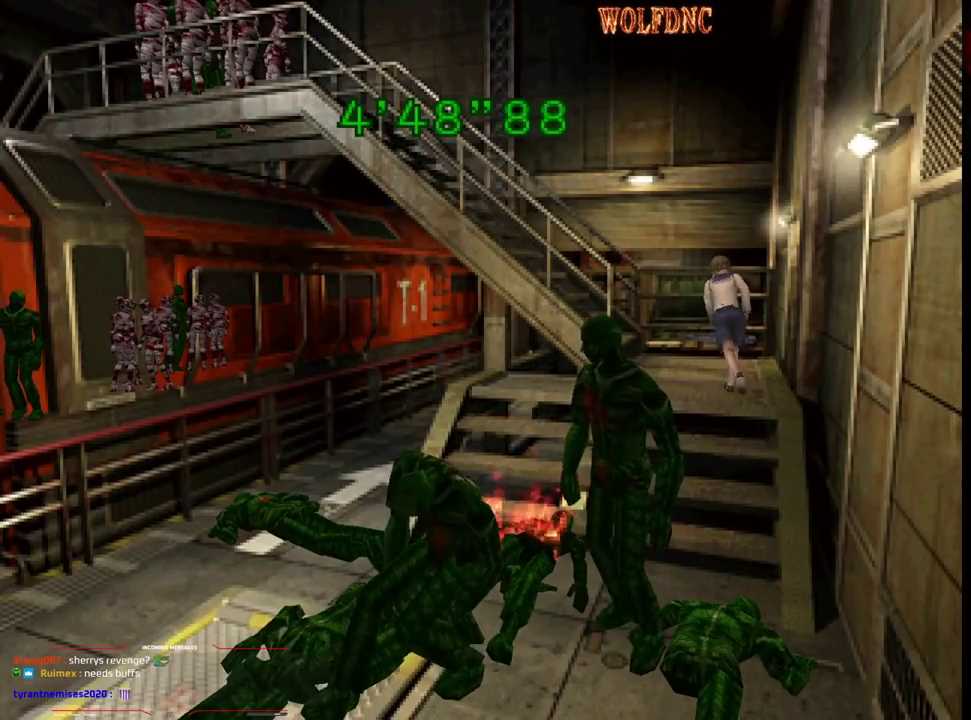
{"buttons": ["DPAD_LEFT"], "events": [[167, "DPAD_LEFT", "down"], [450, "SQUARE", "up"], [500, "DPAD_UP", "up"]]}
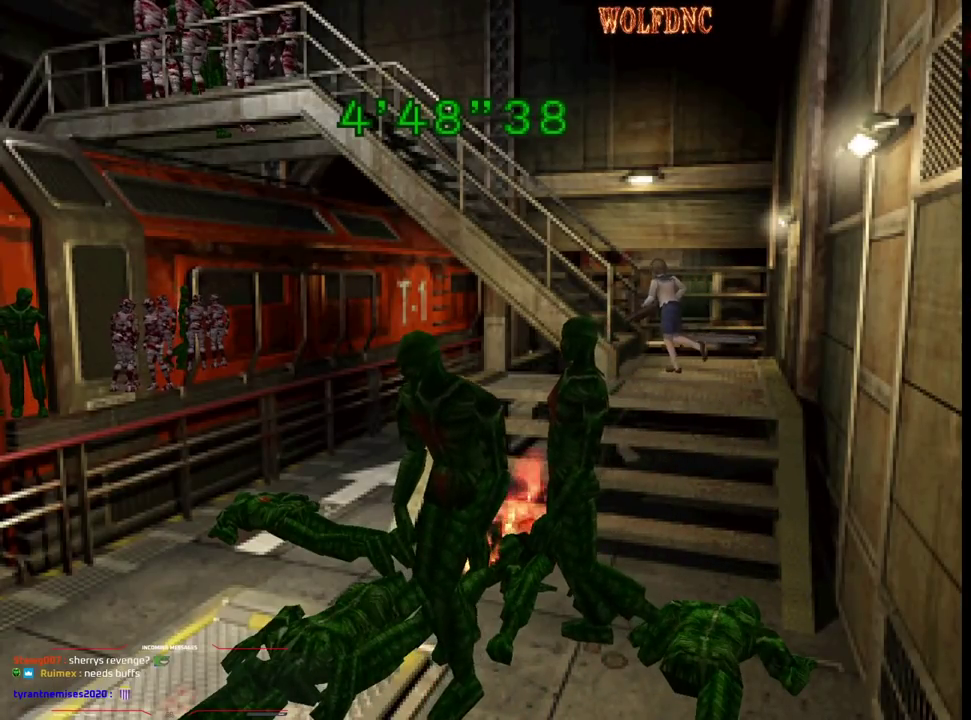
{"buttons": [], "events": [[133, "DPAD_UP", "down"], [183, "DPAD_LEFT", "up"], [233, "DPAD_RIGHT", "down"], [283, "CIRCLE", "down"], [317, "DPAD_RIGHT", "up"], [317, "DPAD_UP", "up"], [367, "CIRCLE", "up"]]}
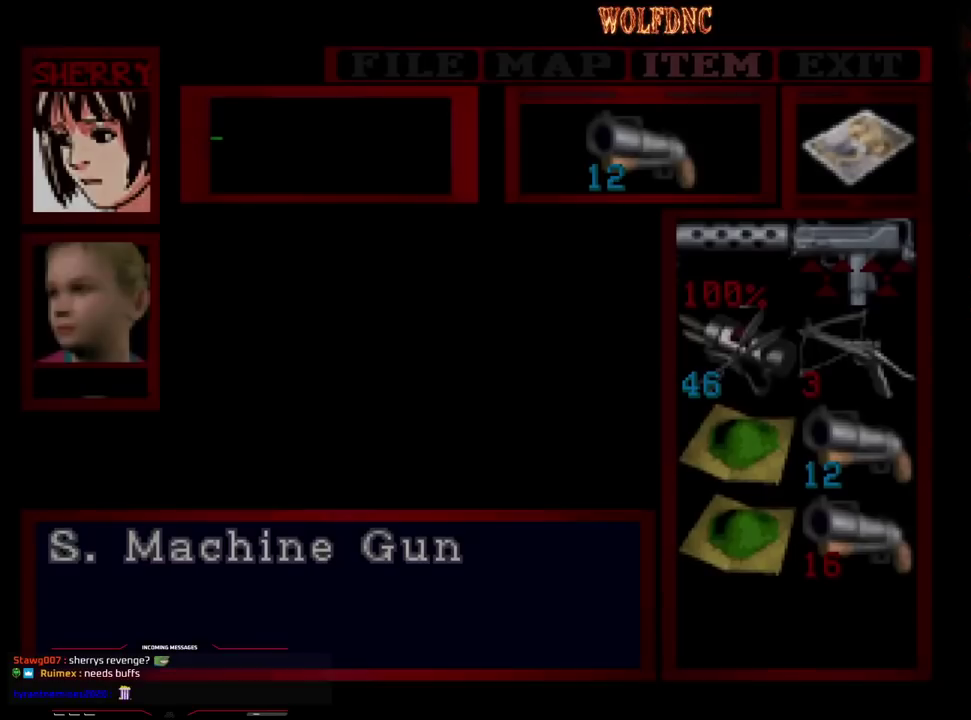
{"buttons": [], "events": [[200, "DPAD_DOWN", "down"], [300, "DPAD_DOWN", "up"]]}